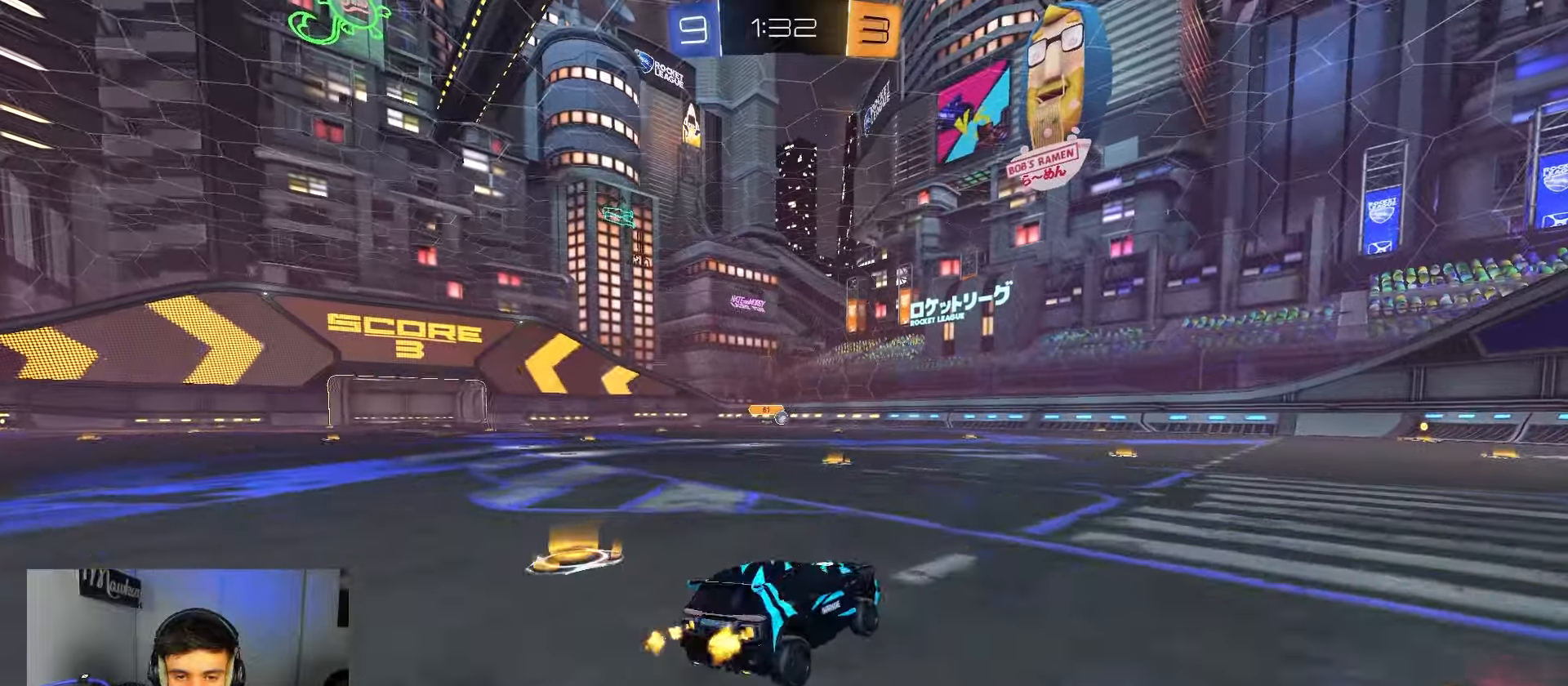
Gameplay with a controller (Xbox layout); each line is a JSON object with the inputs held at the frame after it. "events" lists button and stick changes between this image and that frame as [ms after this image, input, new state], when the widget could be followed in between.
{"buttons": ["B", "R2"], "left_stick": "left", "right_stick": "center", "events": [[33, "A", "down"], [50, "X", "up"], [100, "L1", "down"], [117, "A", "up"], [183, "left_stick", "up-left"], [250, "L1", "up"], [367, "L1", "down"], [383, "left_stick", "left"], [483, "B", "down"], [483, "L1", "up"]]}
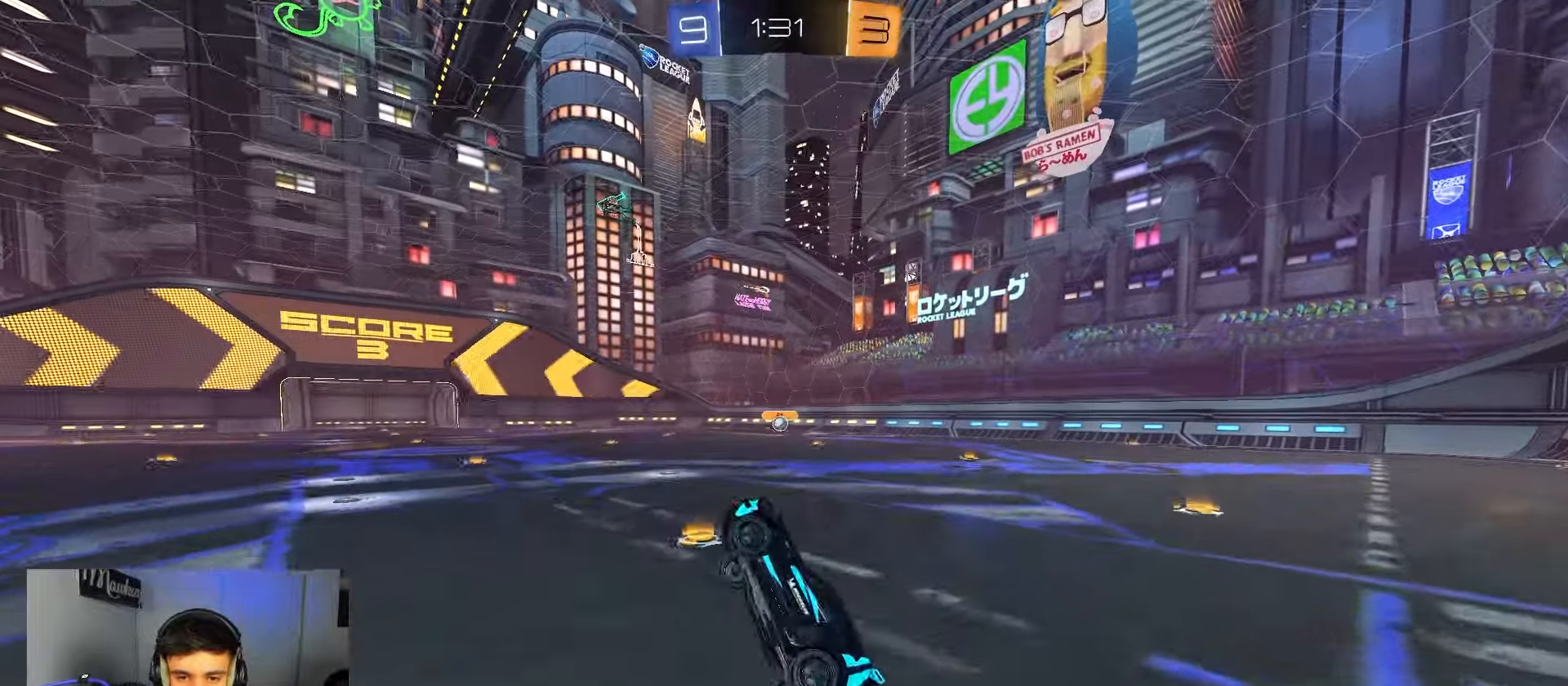
{"buttons": ["L1", "R2"], "left_stick": "down-left", "right_stick": "center", "events": [[83, "L1", "down"], [117, "B", "up"], [167, "L1", "up"], [200, "left_stick", "center"], [250, "A", "down"], [300, "A", "up"], [300, "left_stick", "down-left"], [333, "L1", "down"]]}
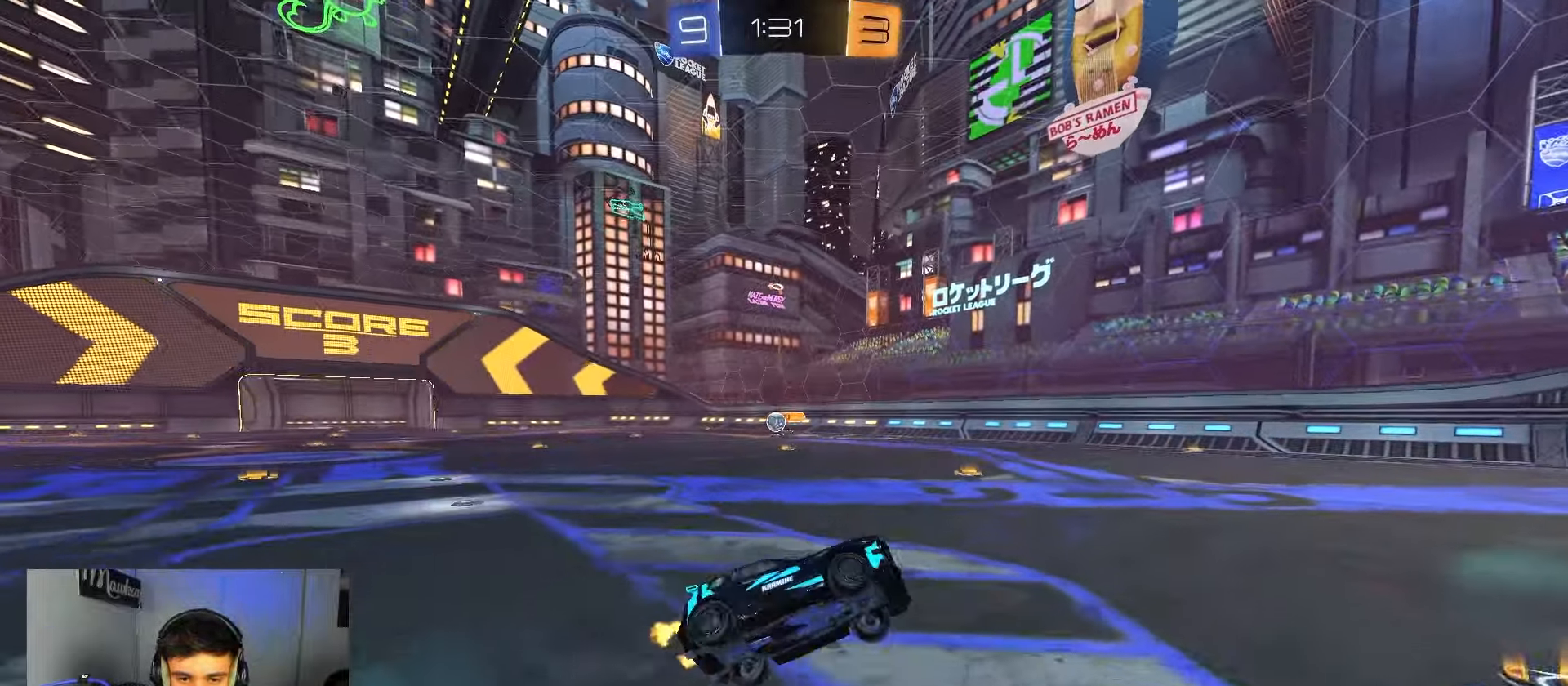
{"buttons": ["B", "R2"], "left_stick": "left", "right_stick": "center", "events": [[183, "L1", "up"], [217, "B", "down"], [333, "left_stick", "left"]]}
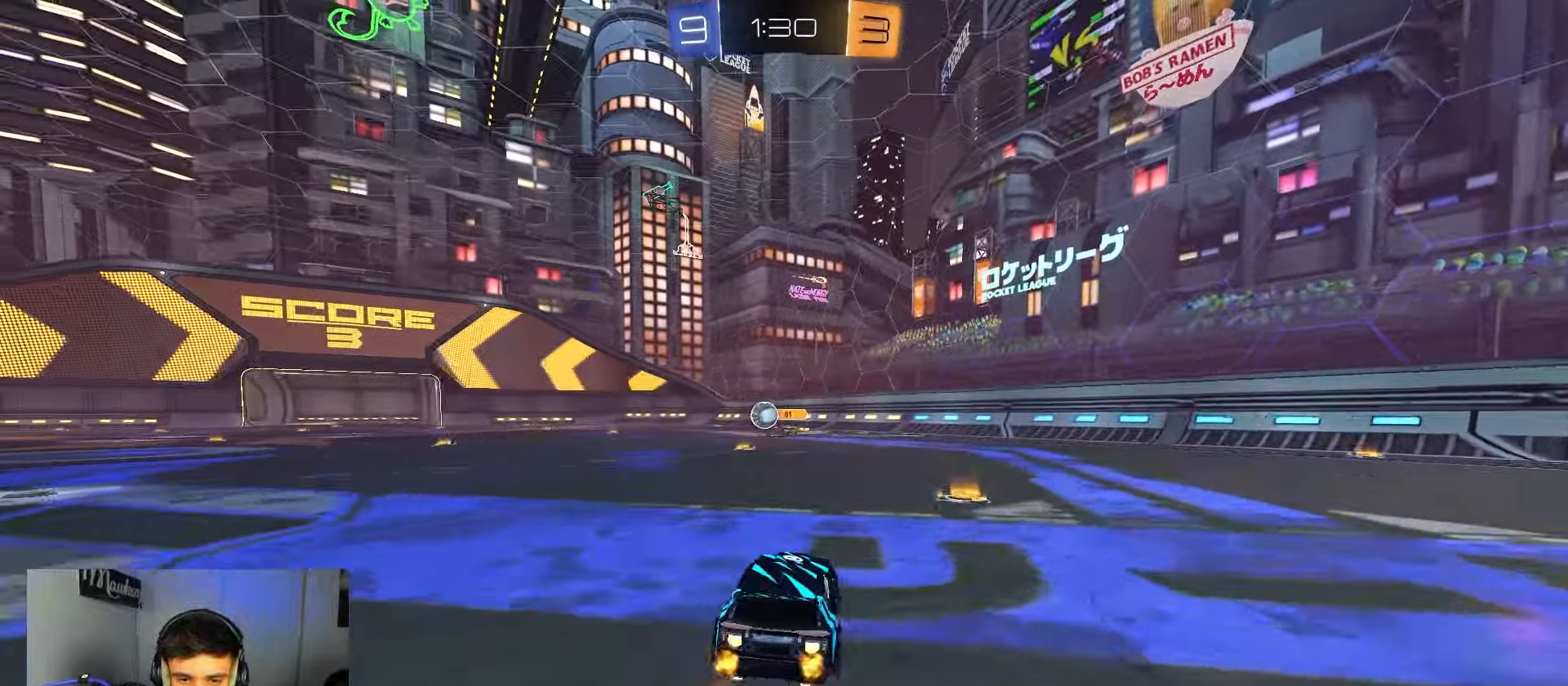
{"buttons": ["R2"], "left_stick": "center", "right_stick": "center", "events": [[350, "left_stick", "center"], [483, "B", "up"]]}
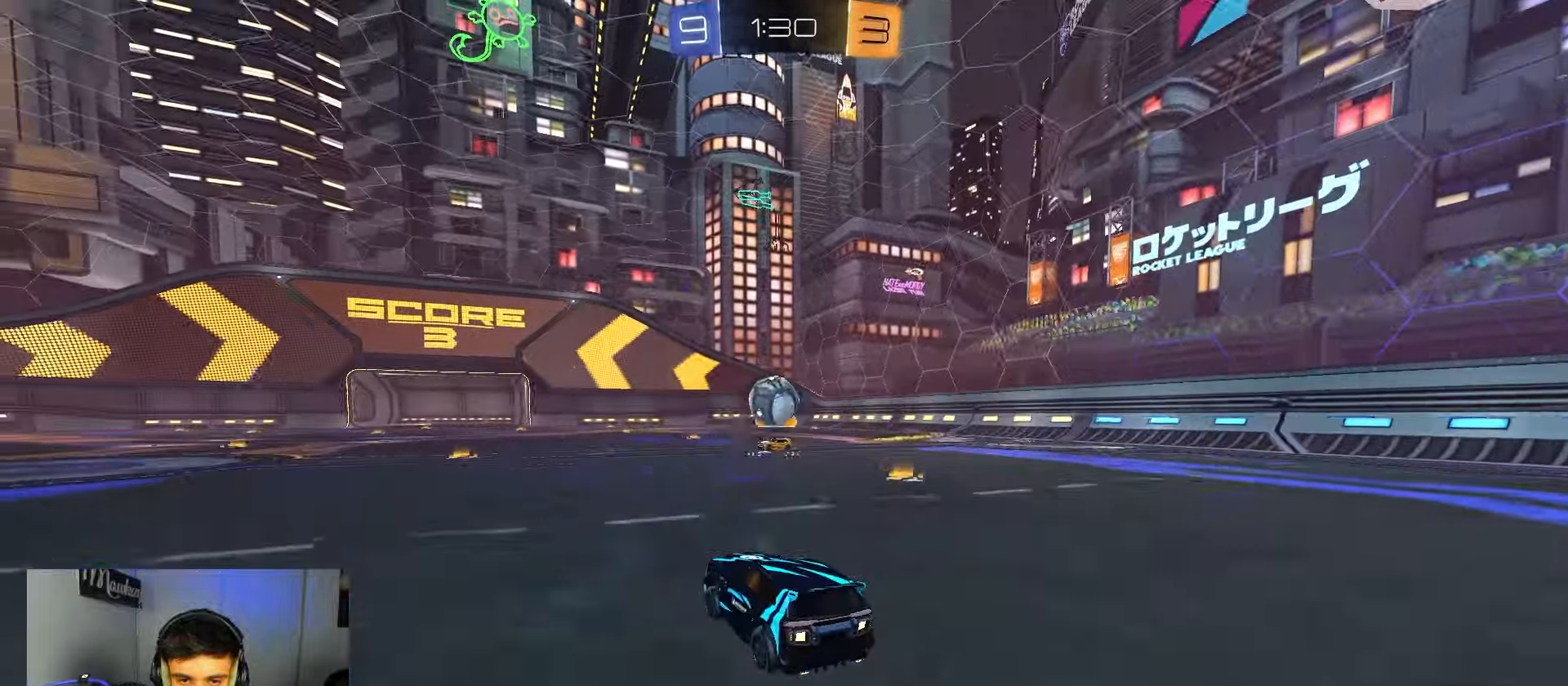
{"buttons": ["A", "B", "X"], "left_stick": "up-left", "right_stick": "center"}
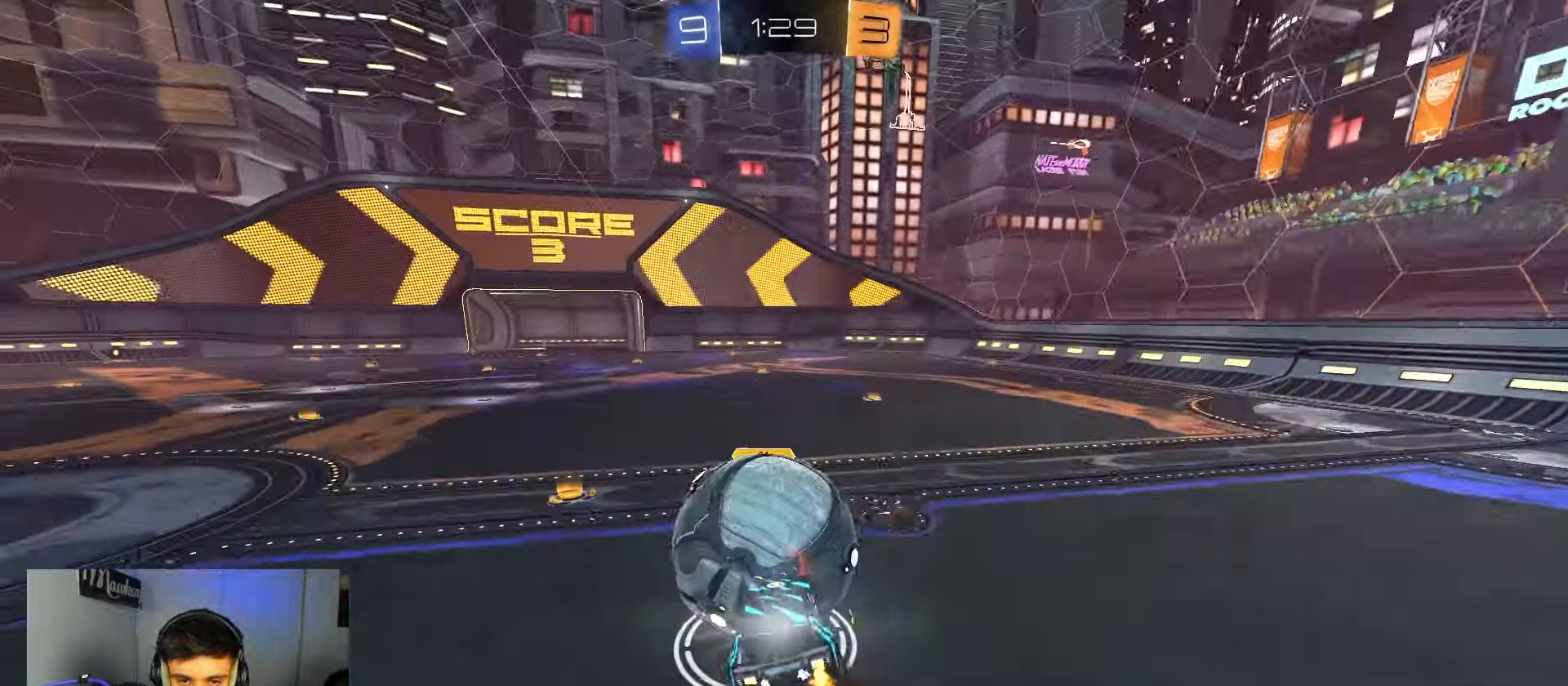
{"buttons": ["R1"], "left_stick": "up-right", "right_stick": "center", "events": [[50, "R1", "down"], [67, "left_stick", "down"], [133, "X", "up"], [233, "A", "up"], [383, "B", "up"], [500, "left_stick", "up-right"]]}
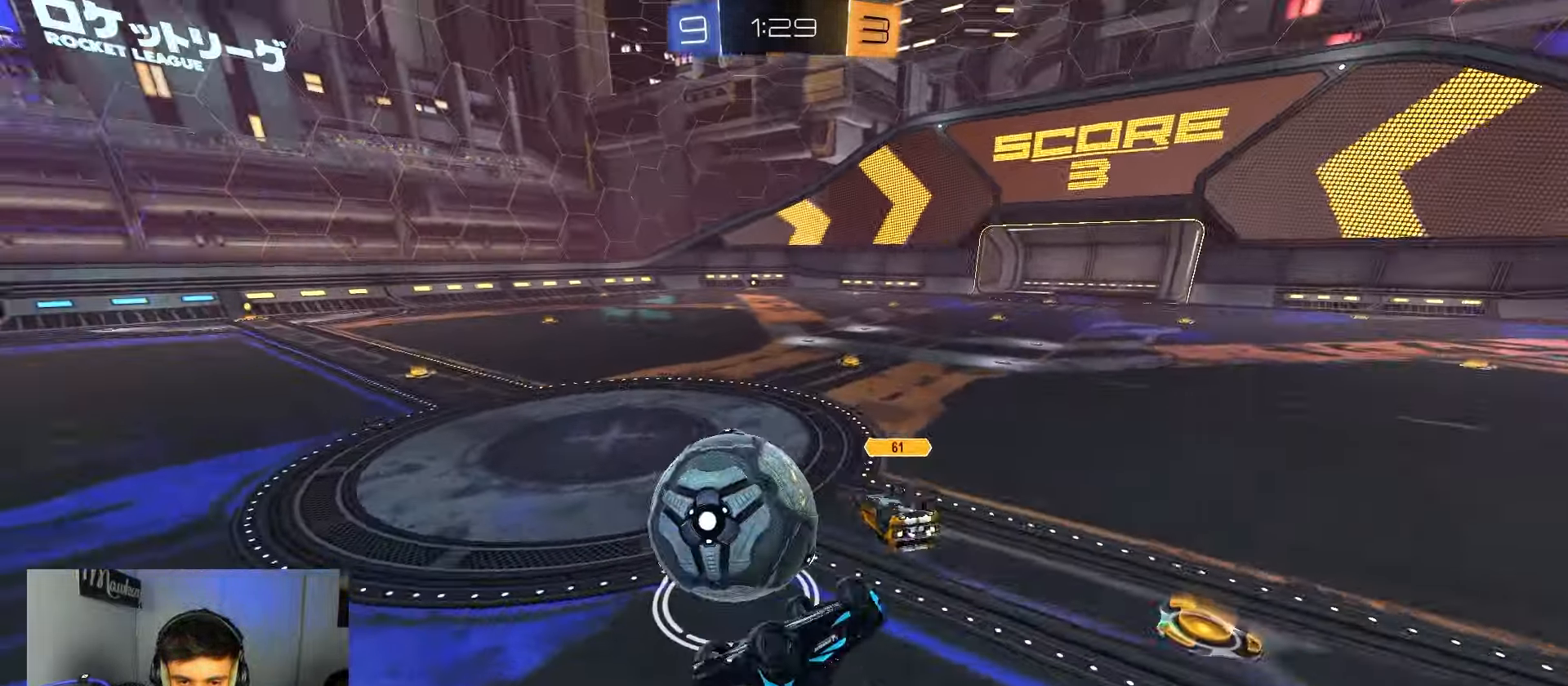
{"buttons": ["B"], "left_stick": "up-left", "right_stick": "center", "events": [[183, "left_stick", "up-left"], [300, "R1", "up"], [367, "B", "down"]]}
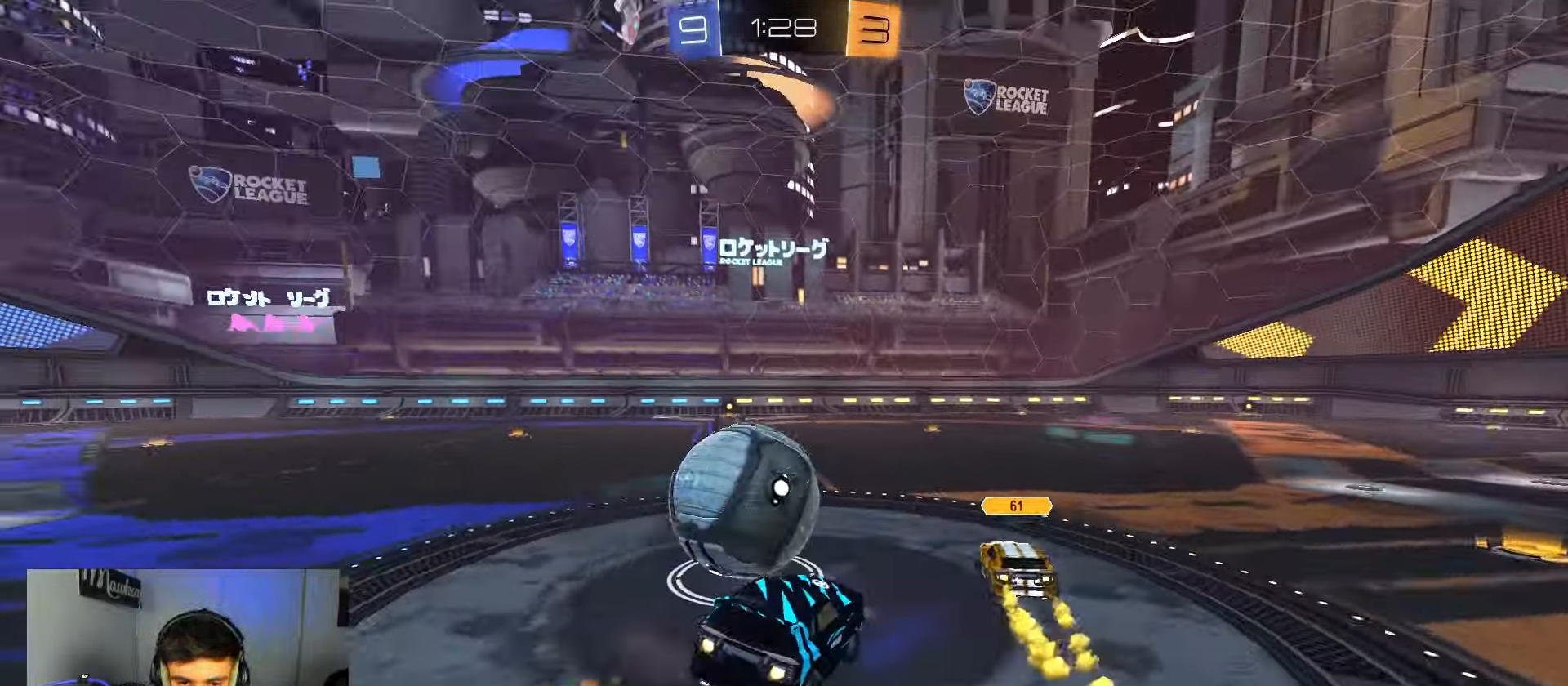
{"buttons": ["B", "R2"], "left_stick": "left", "right_stick": "center", "events": [[100, "R2", "down"], [100, "left_stick", "down-left"], [150, "Y", "down"], [250, "left_stick", "center"], [267, "Y", "up"], [433, "left_stick", "left"]]}
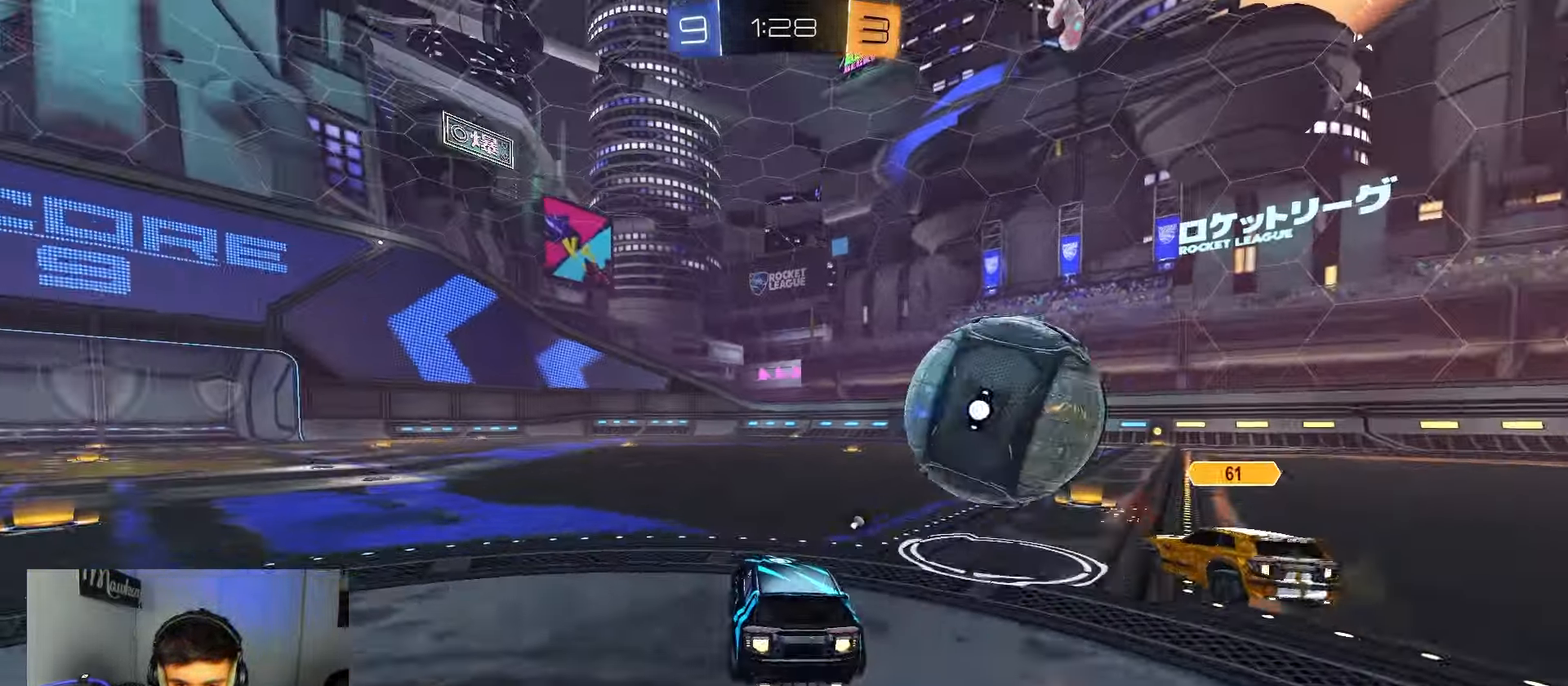
{"buttons": ["R2"], "left_stick": "right", "right_stick": "center", "events": [[50, "left_stick", "right"], [117, "A", "down"], [233, "A", "up"], [283, "A", "down"], [333, "X", "down"], [433, "B", "up"], [433, "X", "up"], [500, "A", "up"]]}
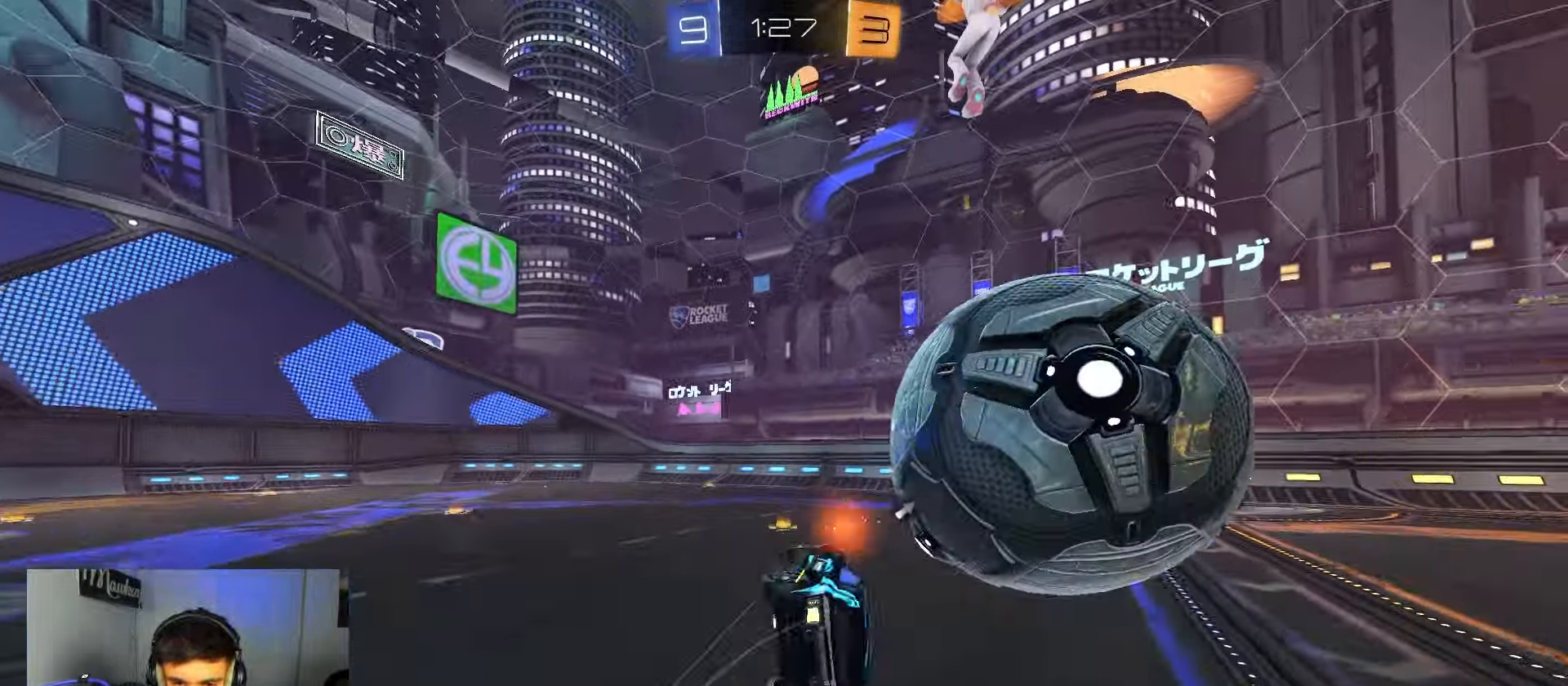
{"buttons": ["R2"], "left_stick": "center", "right_stick": "center", "events": [[67, "left_stick", "down"], [83, "B", "down"], [83, "L1", "down"], [150, "B", "up"], [150, "Y", "down"], [167, "left_stick", "down-left"], [250, "Y", "up"], [333, "left_stick", "up-left"], [500, "L1", "up"], [500, "left_stick", "center"]]}
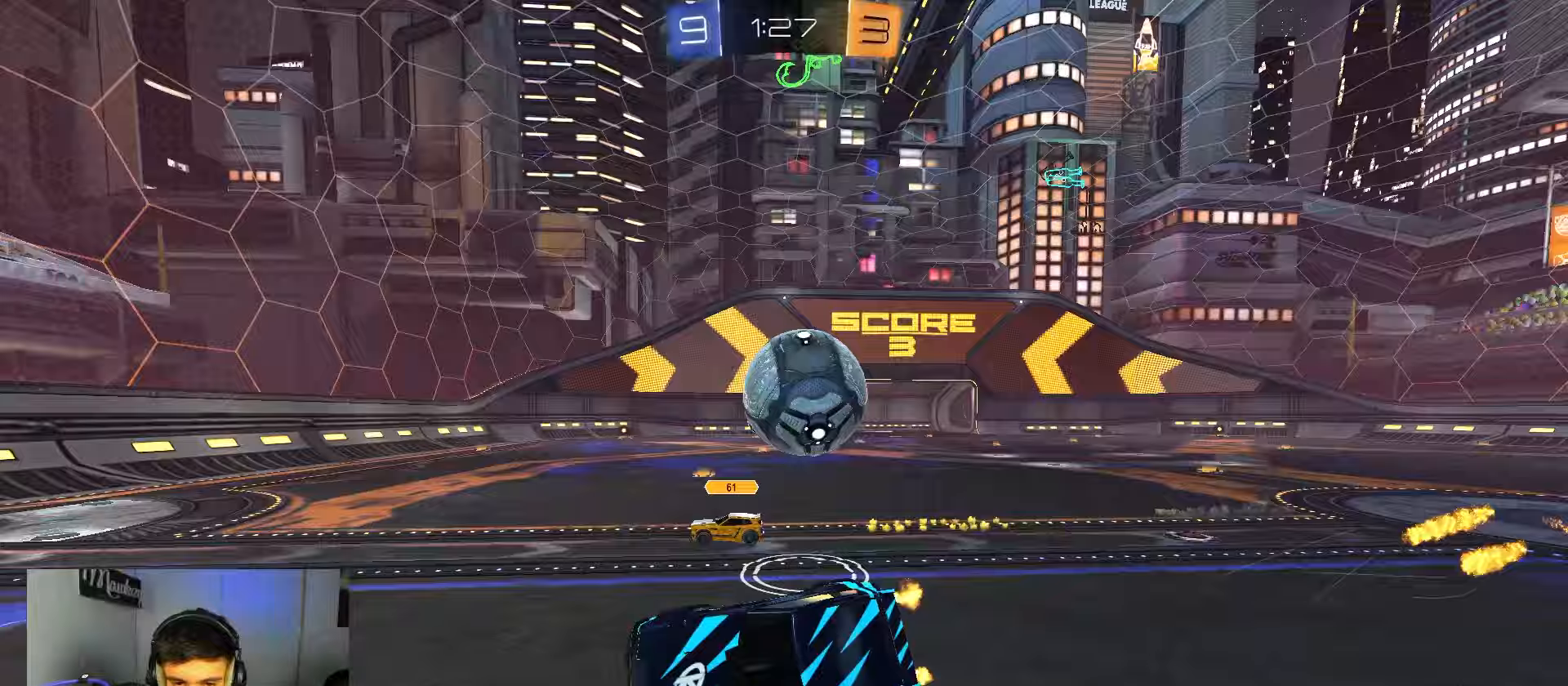
{"buttons": ["X", "R2"], "left_stick": "right", "right_stick": "center", "events": [[200, "left_stick", "right"], [450, "X", "down"]]}
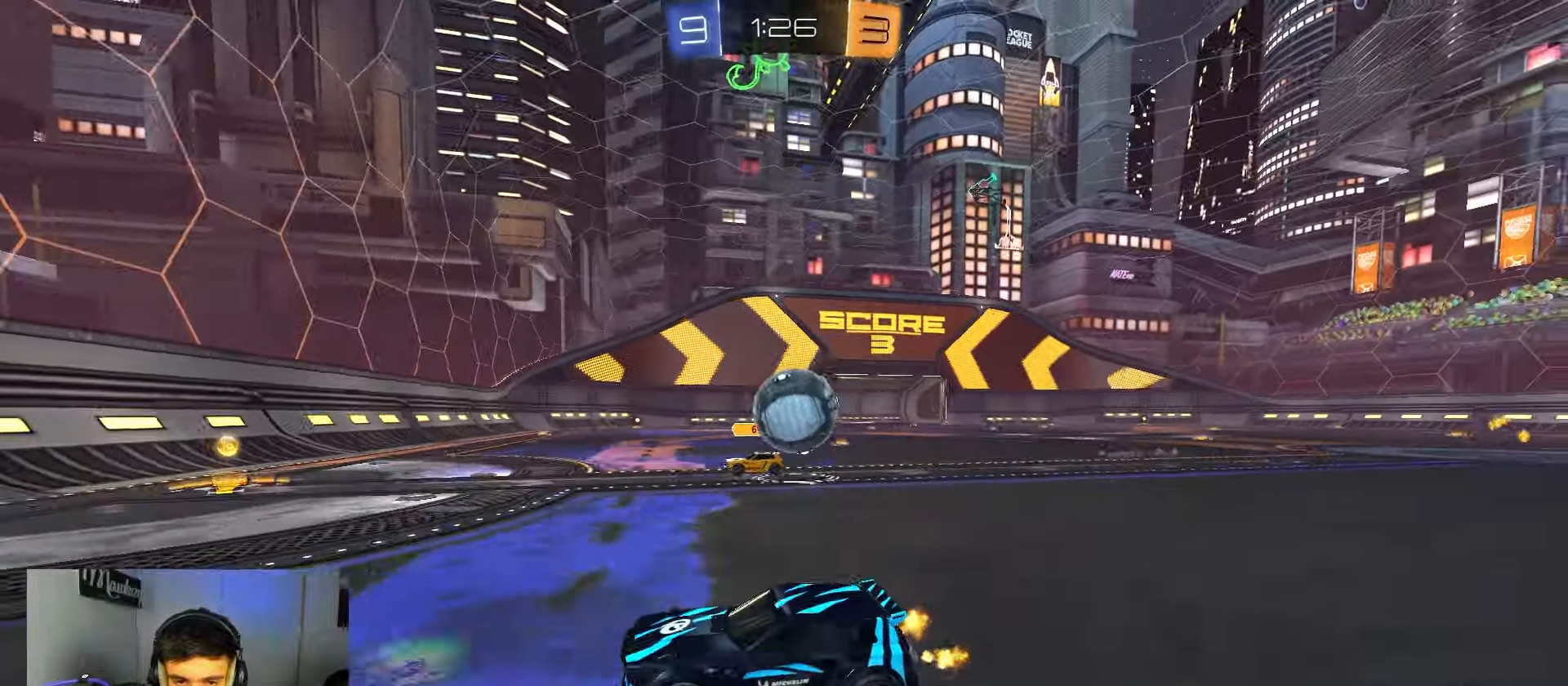
{"buttons": ["R2"], "left_stick": "right", "right_stick": "center", "events": [[83, "X", "up"], [267, "L2", "down"], [283, "R2", "up"], [450, "L2", "up"], [500, "R2", "down"]]}
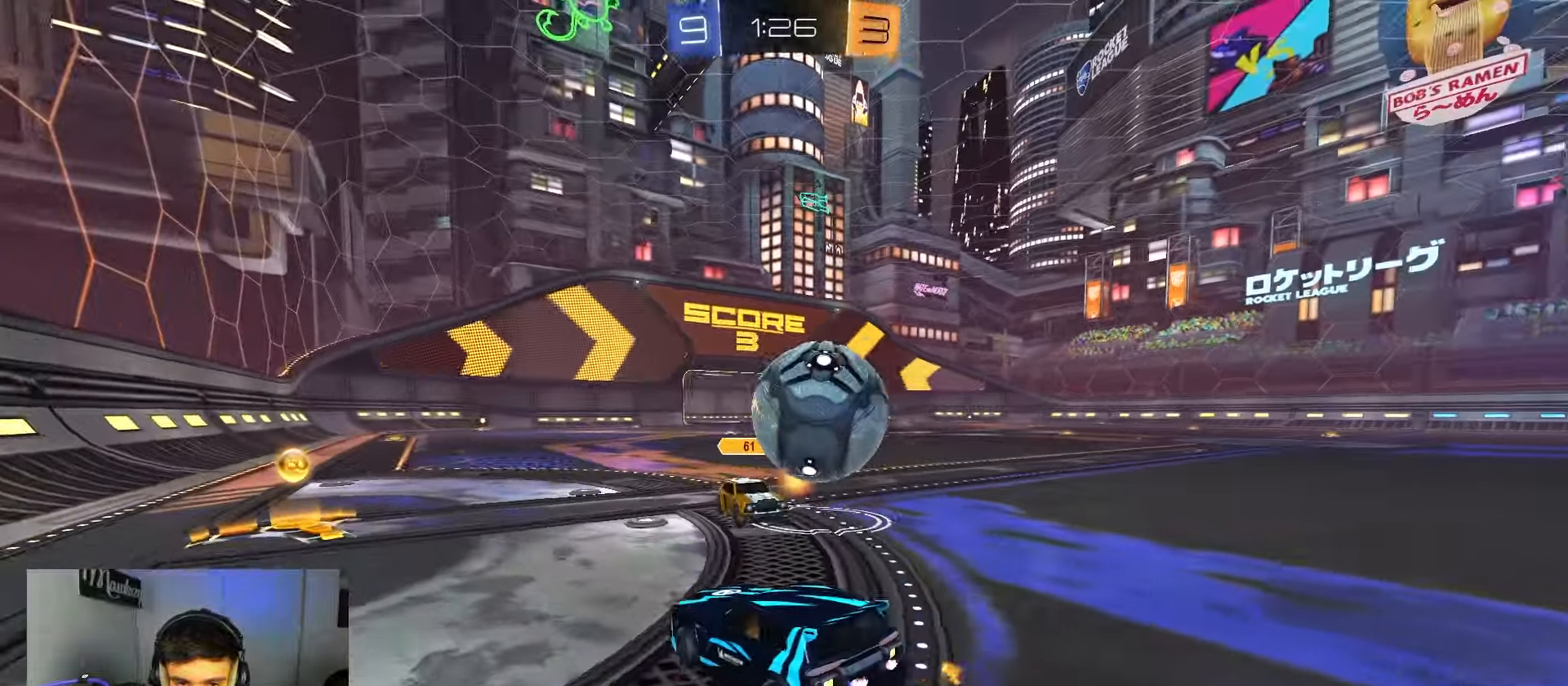
{"buttons": ["R2"], "left_stick": "right", "right_stick": "center", "events": []}
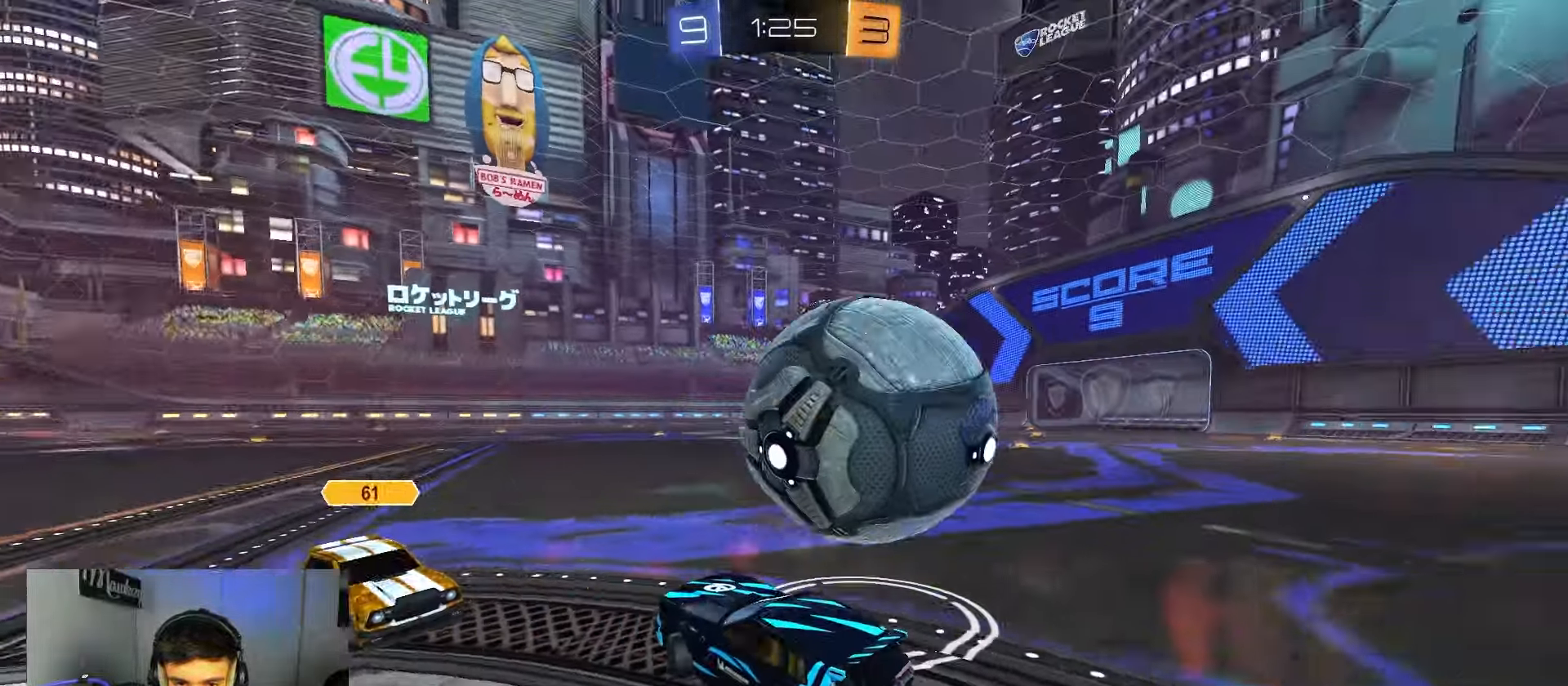
{"buttons": ["R2"], "left_stick": "right", "right_stick": "center", "events": []}
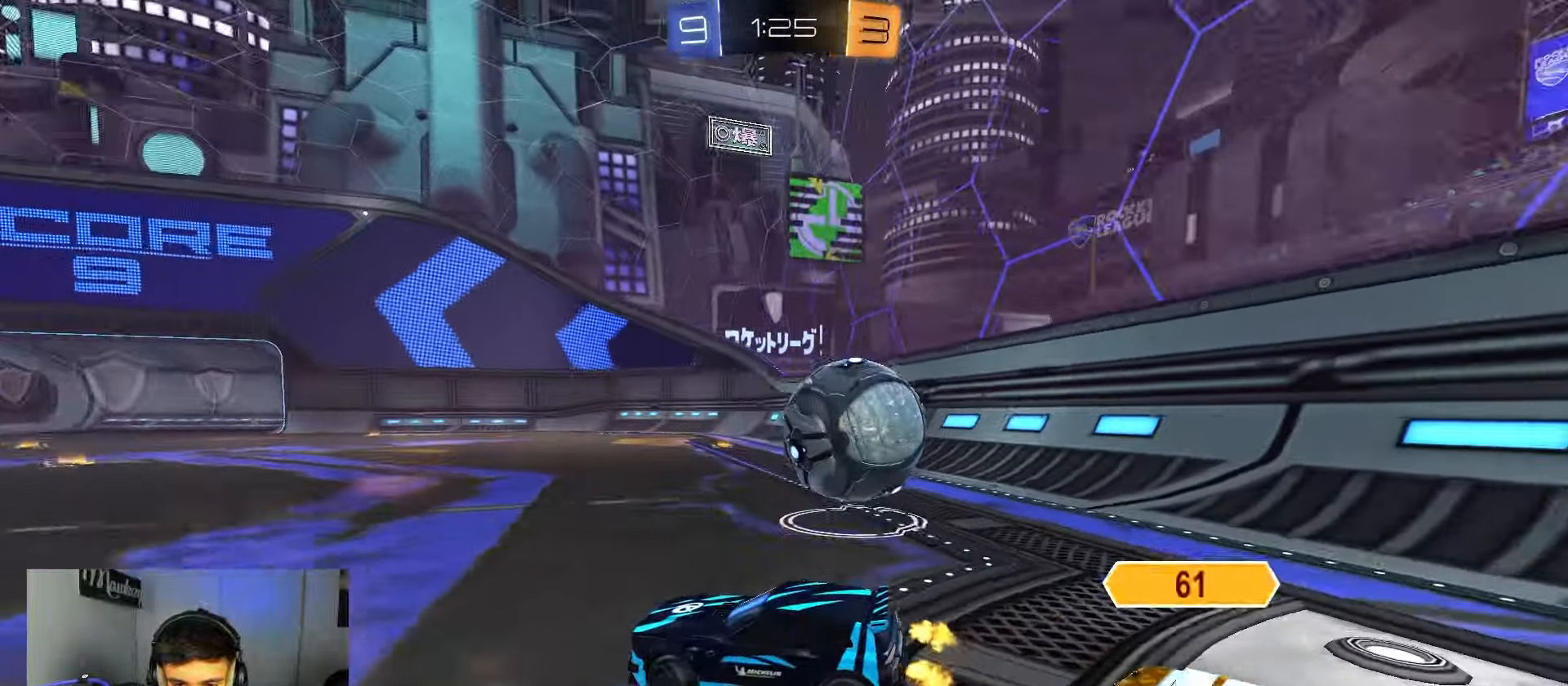
{"buttons": ["B", "R2"], "left_stick": "center", "right_stick": "center", "events": [[233, "B", "down"], [367, "left_stick", "center"]]}
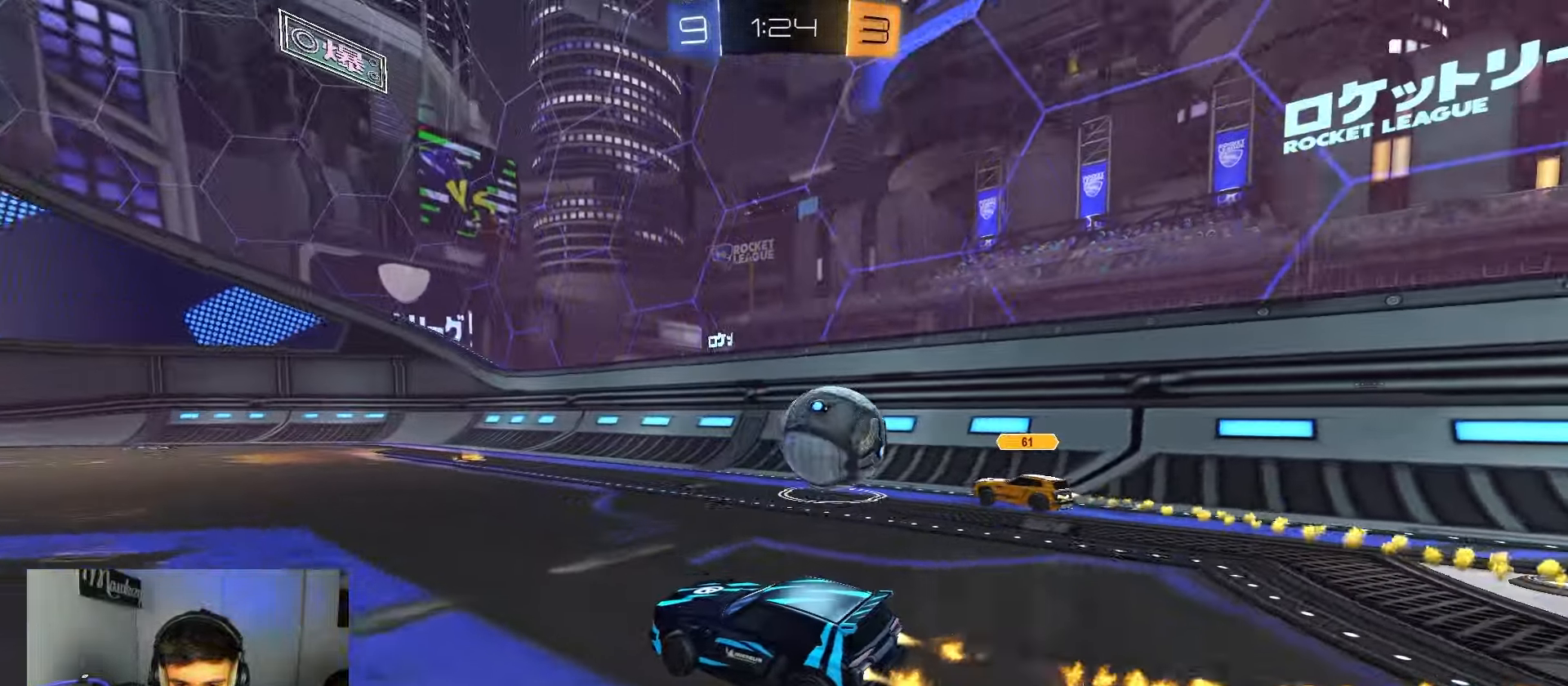
{"buttons": ["R2"], "left_stick": "up-left", "right_stick": "center", "events": [[33, "left_stick", "right"], [167, "A", "down"], [300, "A", "up"], [333, "left_stick", "up-left"], [400, "B", "up"]]}
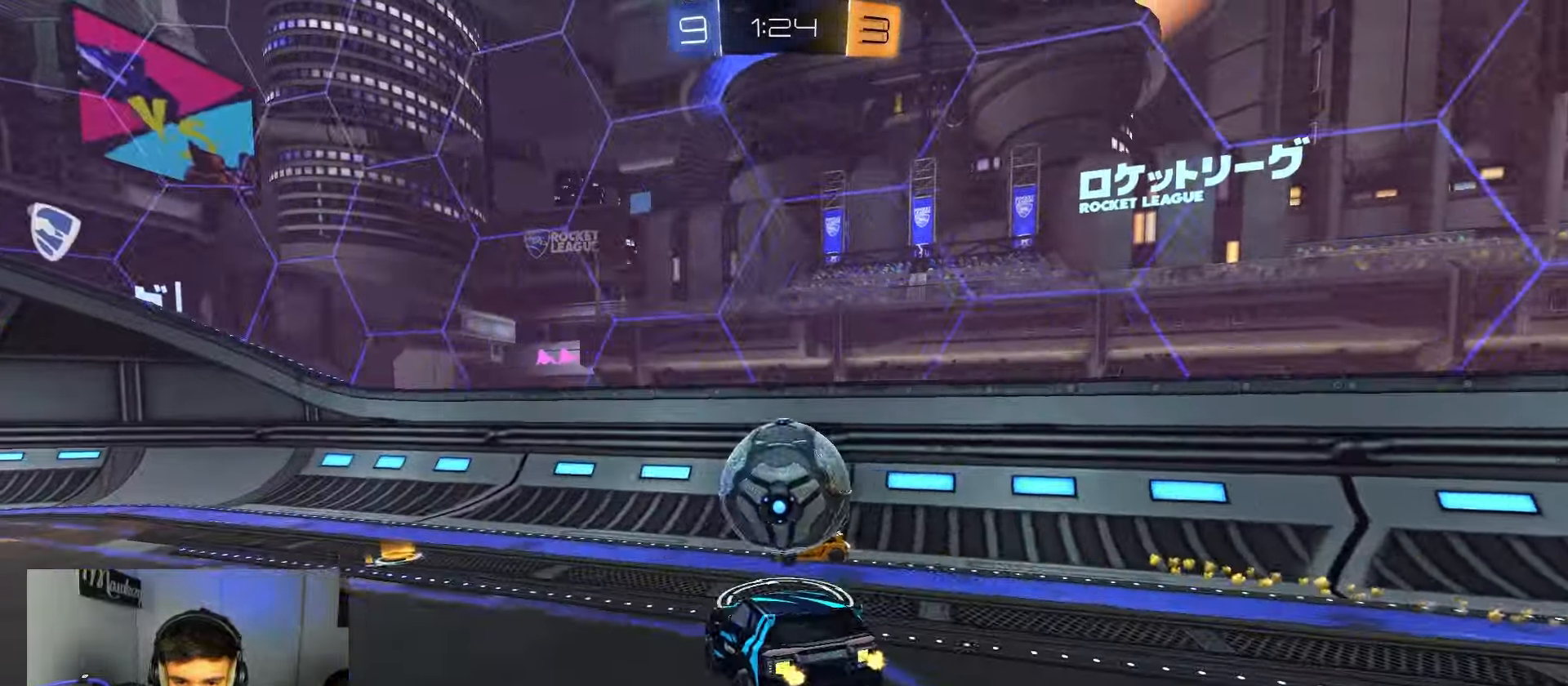
{"buttons": ["R2"], "left_stick": "left", "right_stick": "center", "events": [[117, "left_stick", "down-left"], [283, "Y", "down"], [317, "left_stick", "left"], [417, "Y", "up"]]}
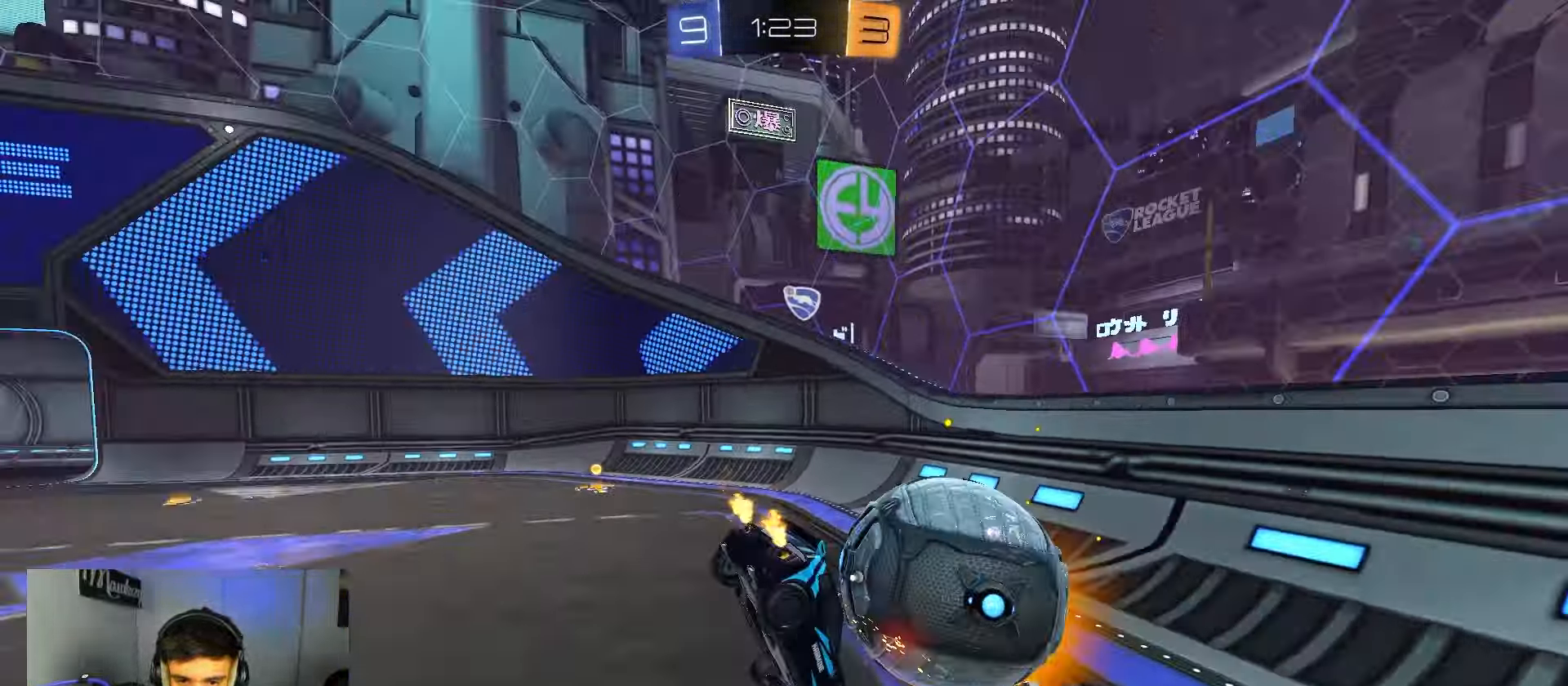
{"buttons": ["A", "X", "R2"], "left_stick": "up-left", "right_stick": "center", "events": [[50, "left_stick", "down-left"], [233, "L1", "down"], [333, "L1", "up"], [367, "X", "down"], [367, "left_stick", "up-left"], [500, "A", "down"]]}
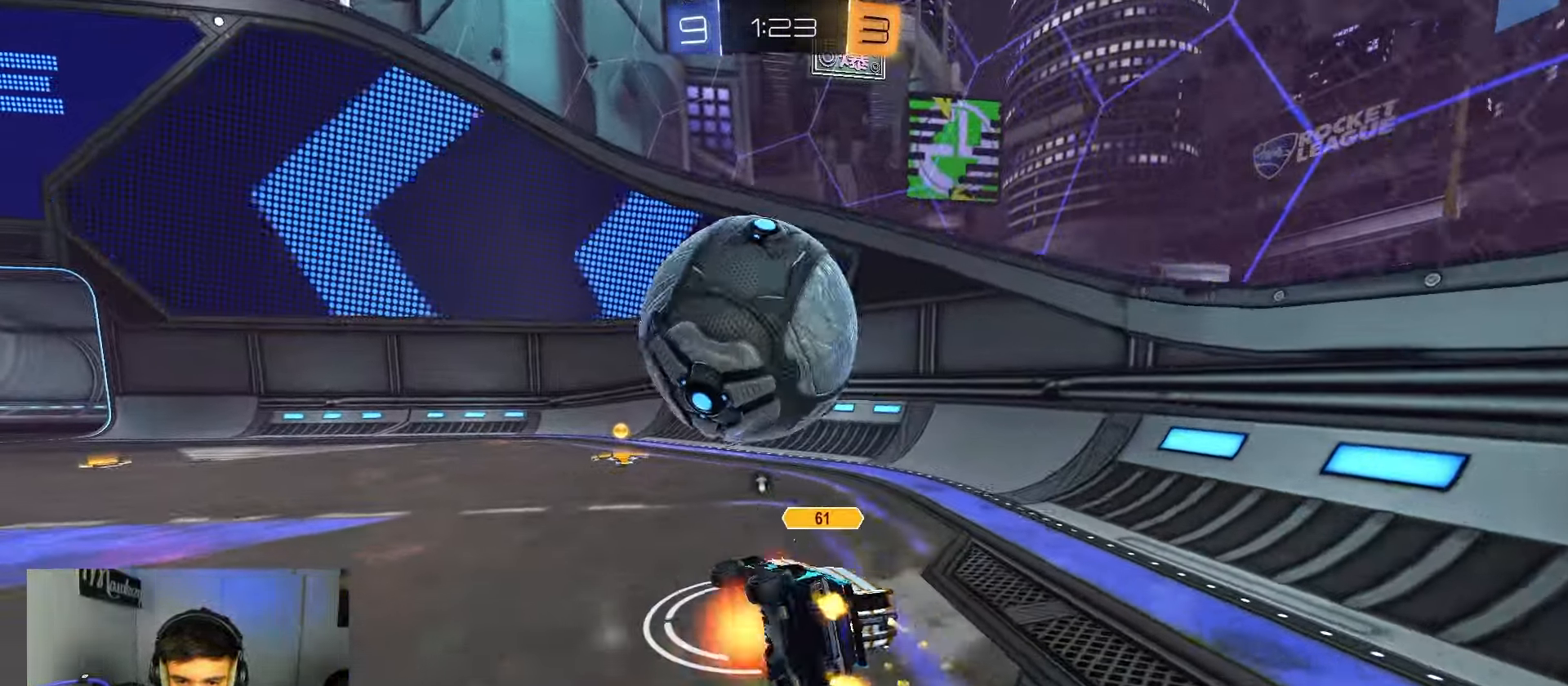
{"buttons": ["R2"], "left_stick": "down-right", "right_stick": "center", "events": [[33, "B", "down"], [117, "left_stick", "down"], [250, "L2", "down"], [317, "L2", "up"], [333, "B", "up"], [367, "A", "up"], [367, "left_stick", "down-right"], [400, "X", "up"]]}
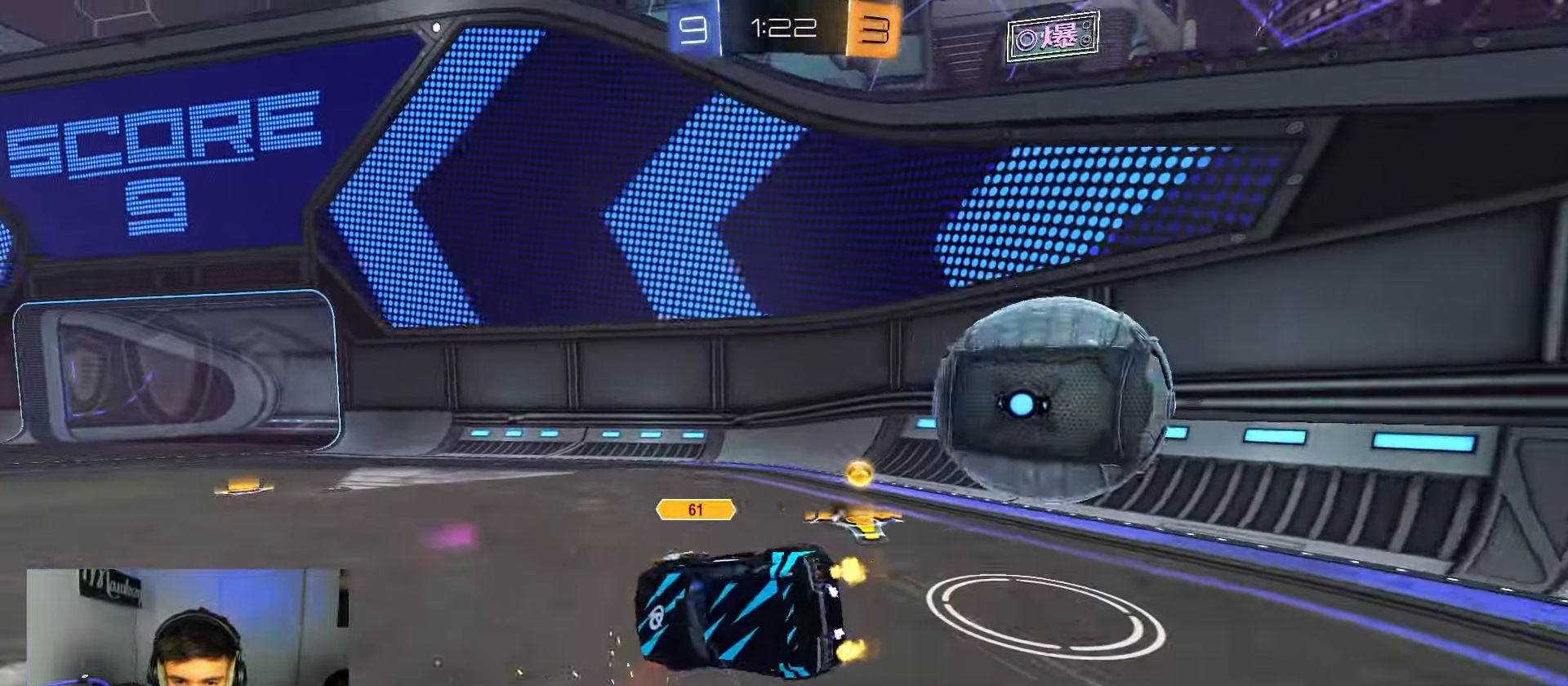
{"buttons": ["L1", "R2"], "left_stick": "down", "right_stick": "center"}
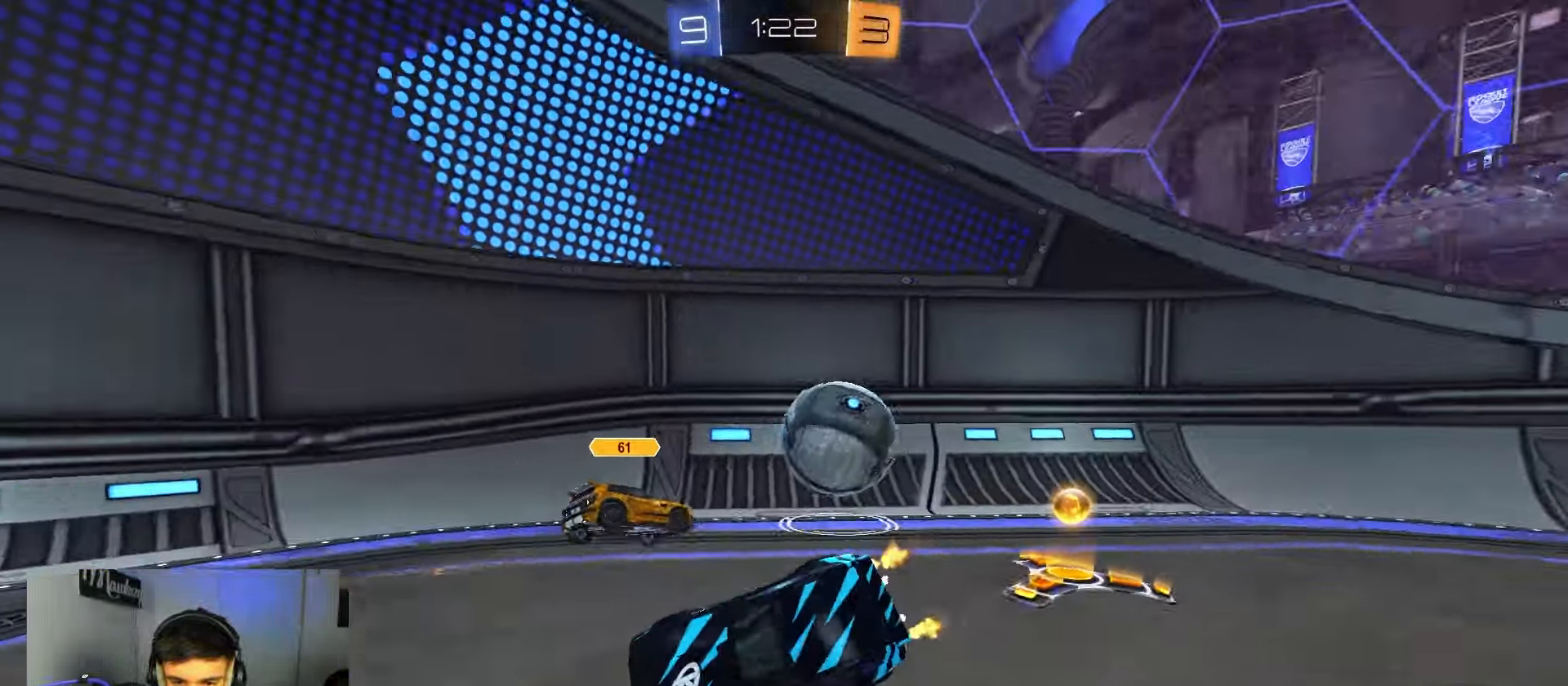
{"buttons": ["R2"], "left_stick": "right", "right_stick": "center", "events": [[117, "left_stick", "right"], [200, "L1", "up"]]}
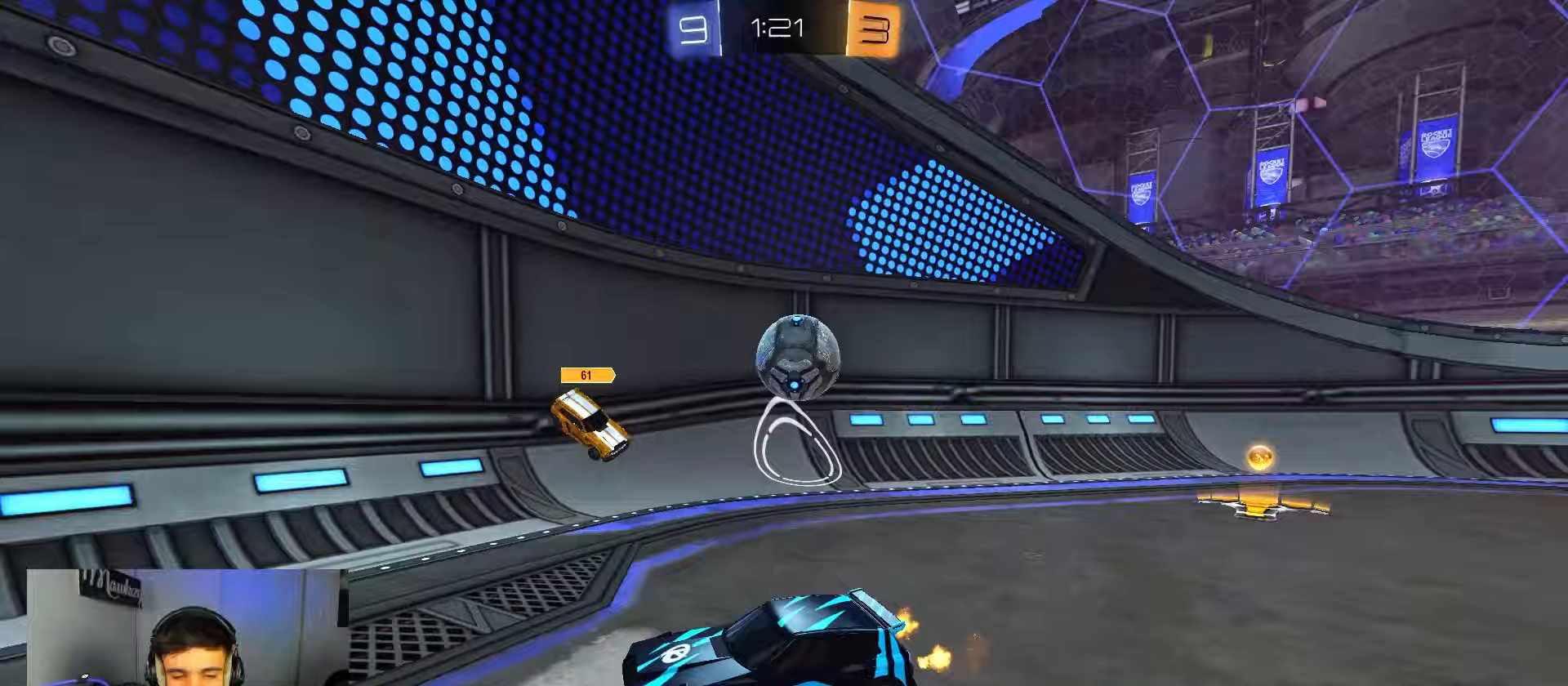
{"buttons": ["X", "R2"], "left_stick": "right", "right_stick": "center", "events": [[417, "X", "down"]]}
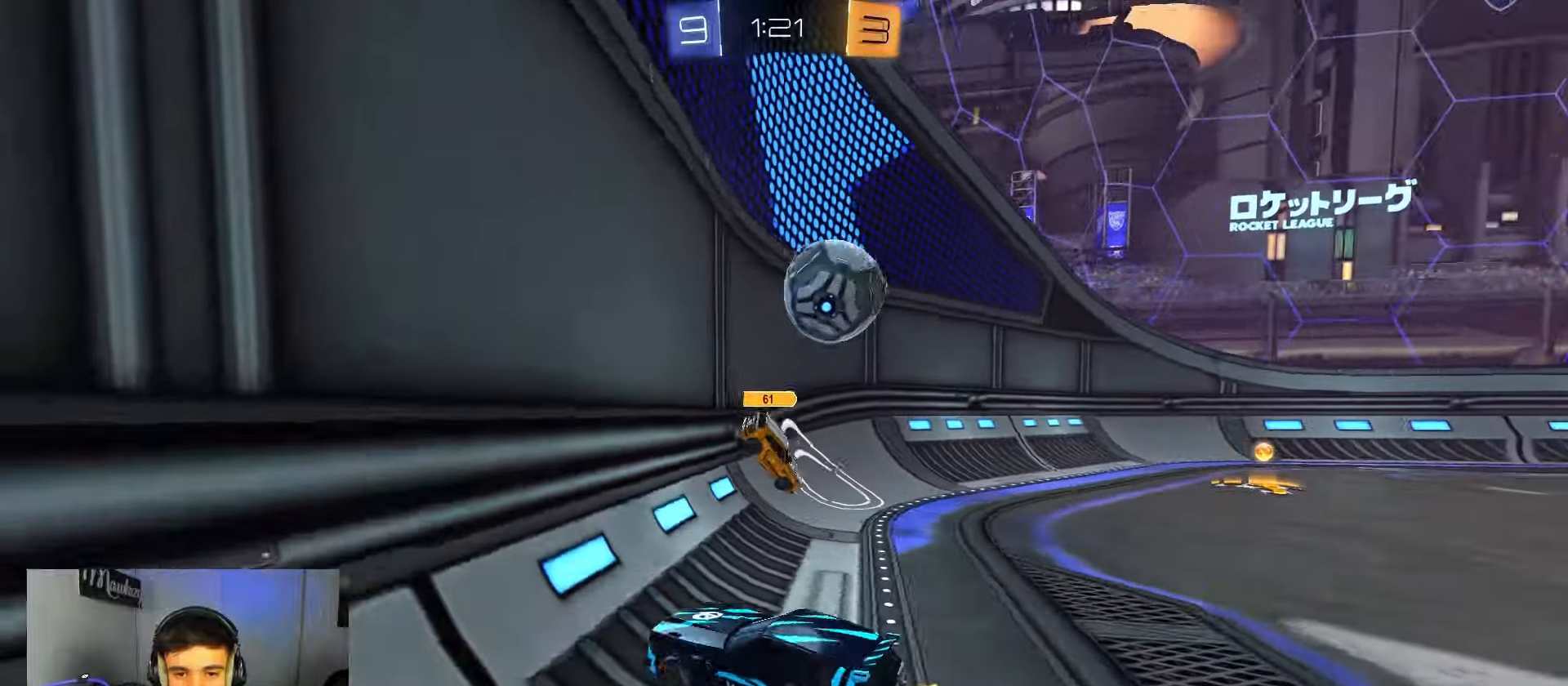
{"buttons": ["L2", "R2"], "left_stick": "right", "right_stick": "center", "events": [[33, "X", "up"], [133, "L2", "down"], [183, "R2", "up"], [333, "L2", "up"], [333, "R2", "down"], [367, "left_stick", "down"], [433, "left_stick", "center"], [483, "L2", "down"], [483, "left_stick", "right"]]}
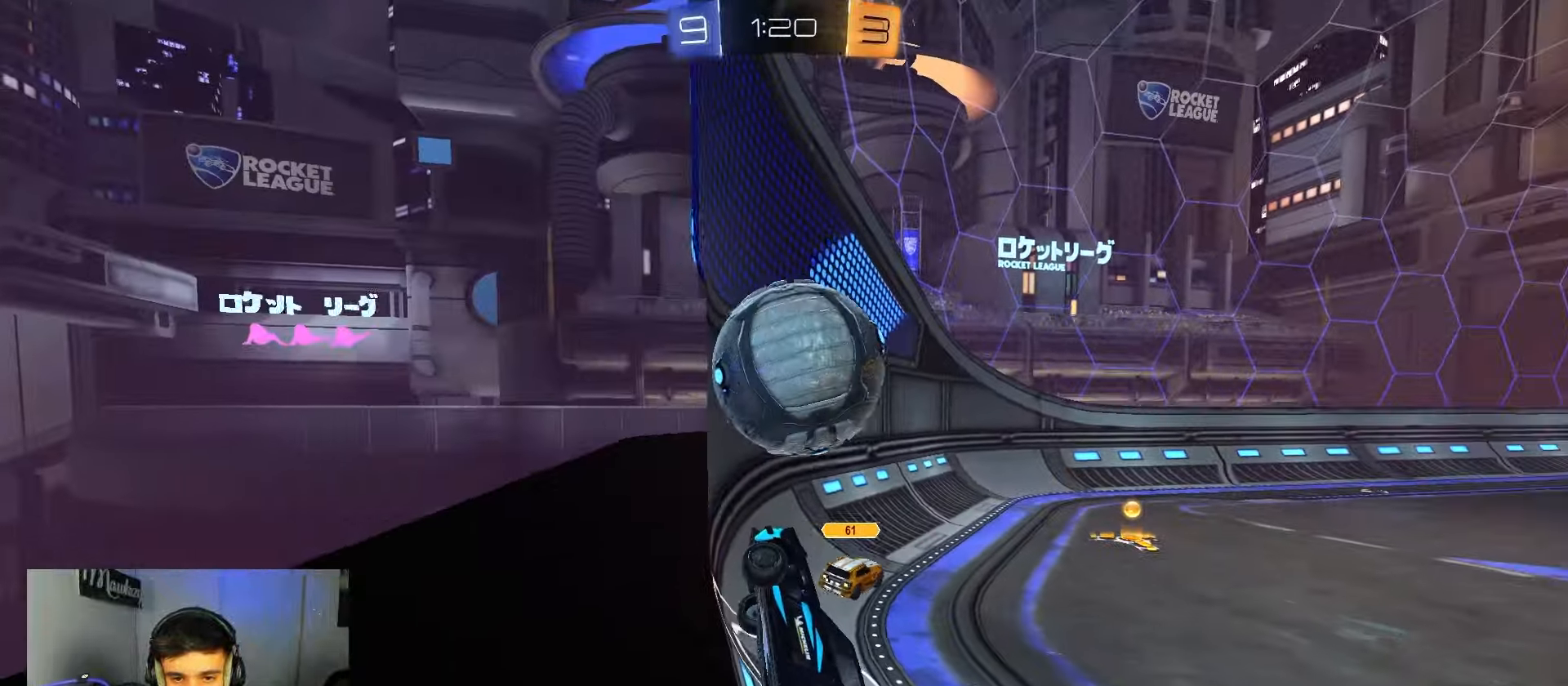
{"buttons": ["A", "R1"], "left_stick": "right", "right_stick": "center", "events": [[17, "R2", "up"], [117, "R2", "down"], [133, "L2", "up"], [433, "A", "down"], [467, "R2", "up"], [500, "R1", "down"]]}
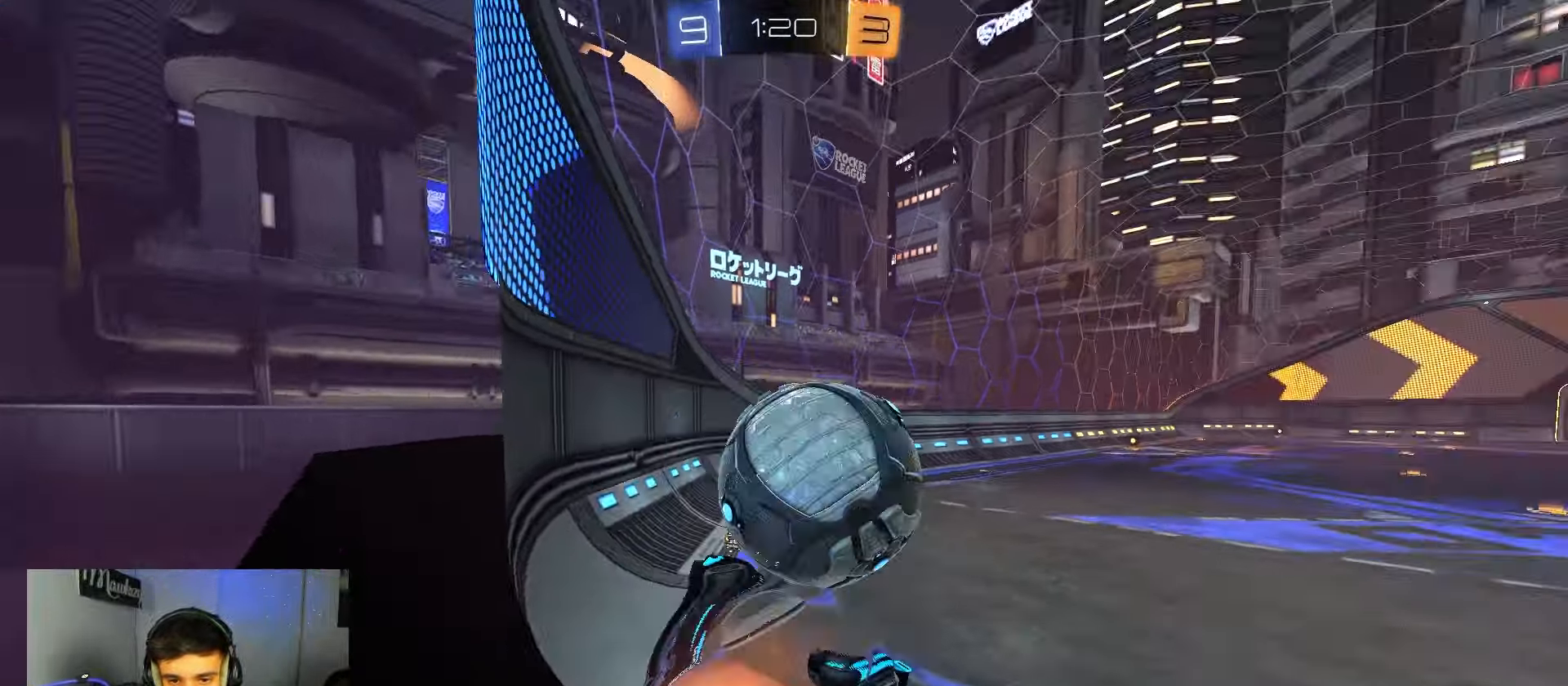
{"buttons": ["L1", "R2"], "left_stick": "center", "right_stick": "center", "events": [[83, "A", "up"], [233, "left_stick", "down-left"], [317, "R1", "up"], [333, "R2", "down"], [417, "left_stick", "center"], [467, "L1", "down"]]}